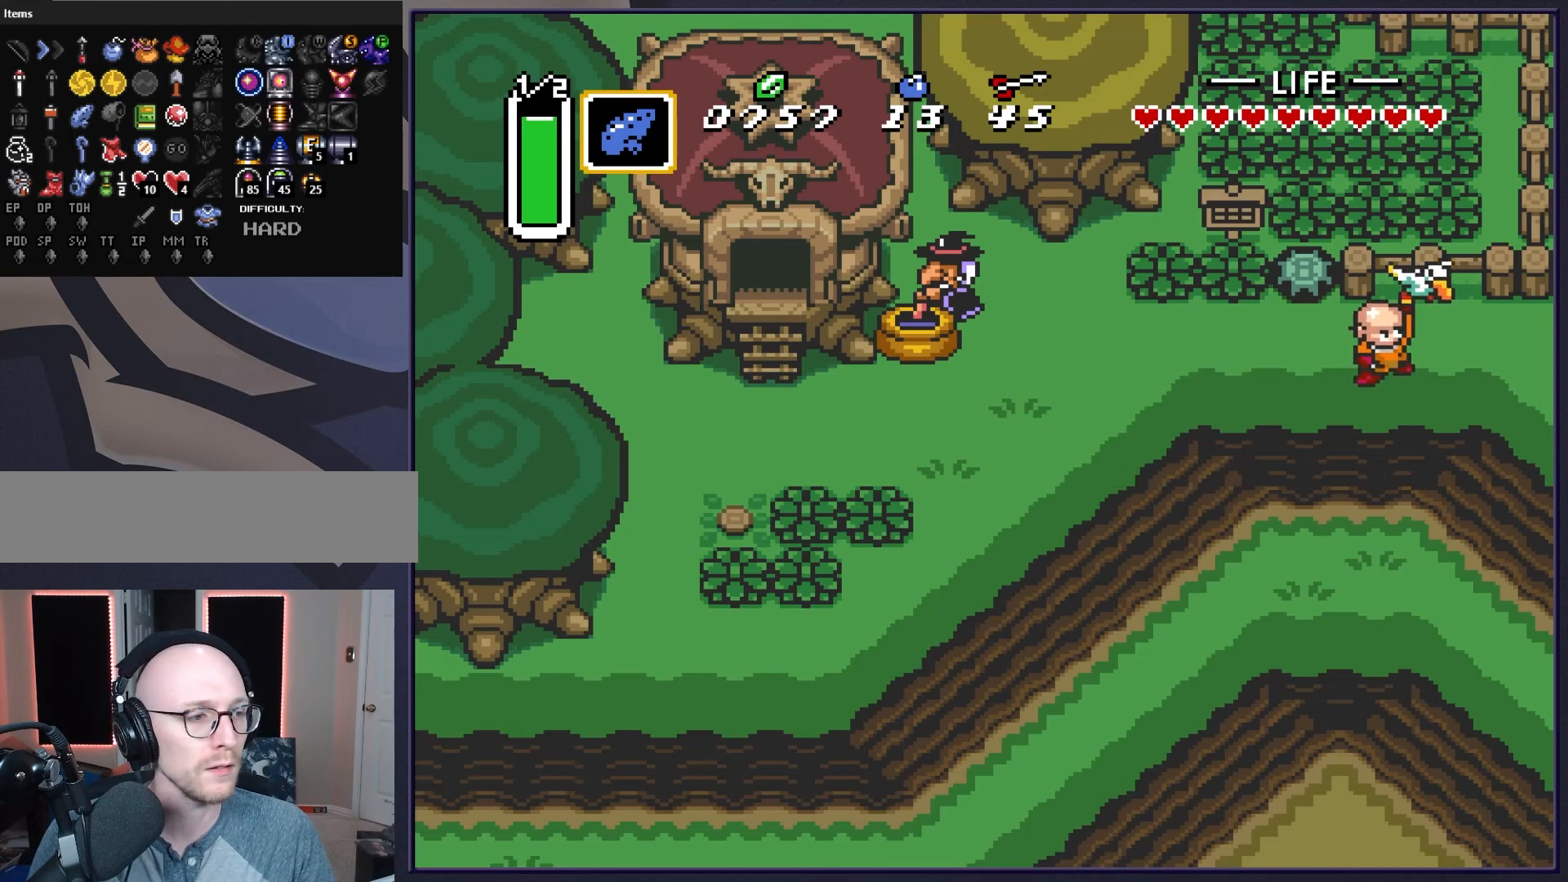
Gameplay with a controller (Nintendo layout); each line is a JSON object with the inputs held at the frame after it. "events" lists button and stick changes between this image and that frame as [ms after this image, input, new state], when the widget could be followed in between. Not read: L3 R3.
{"buttons": [], "events": [[133, "A", "down"], [233, "A", "up"]]}
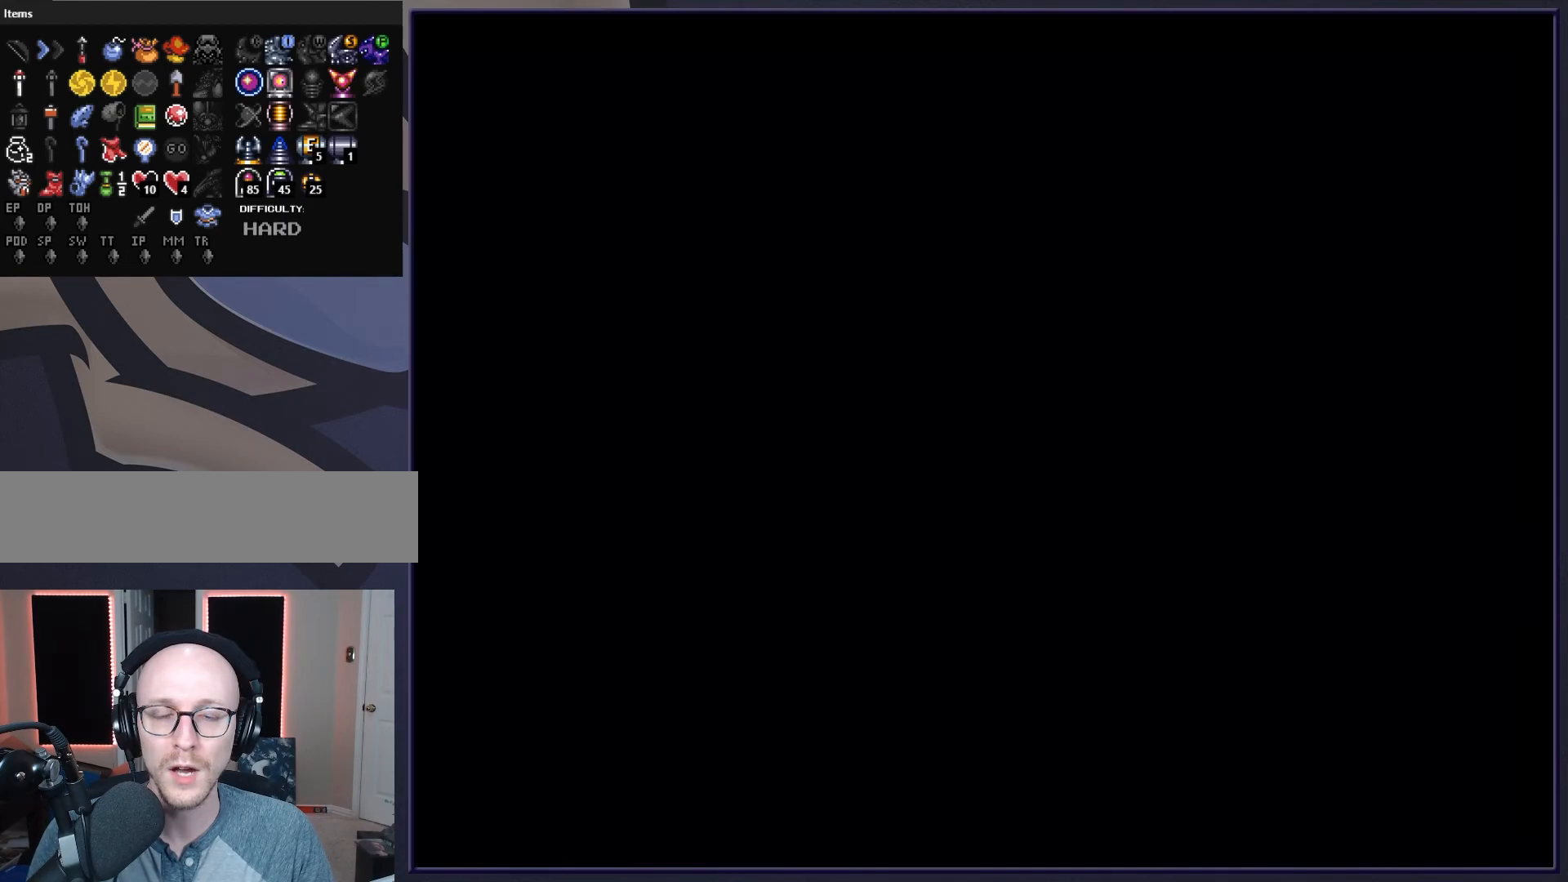
{"buttons": [], "events": []}
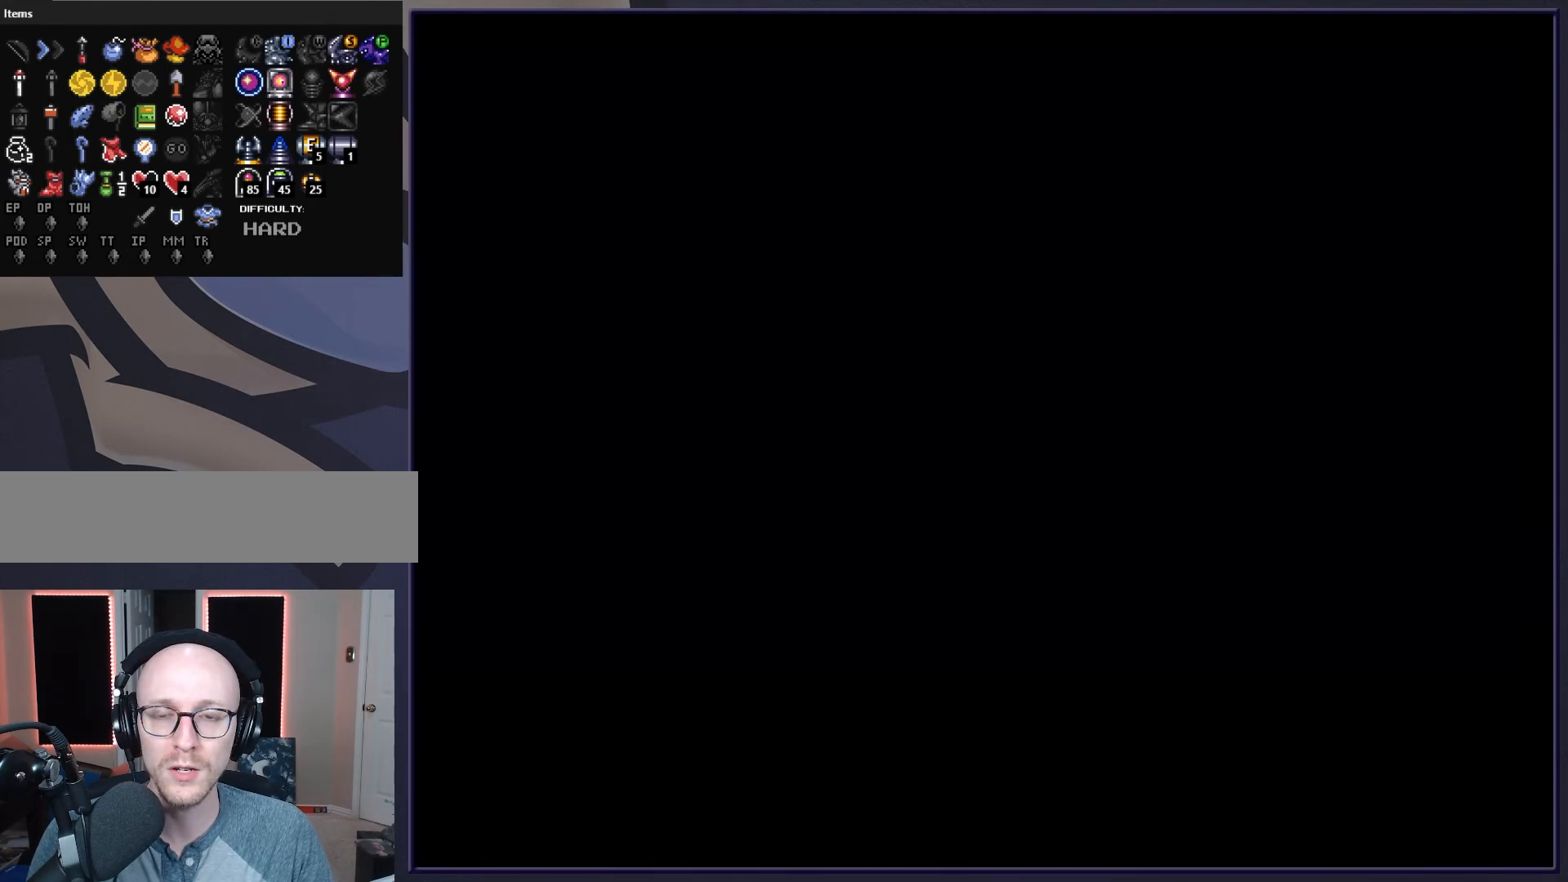
{"buttons": [], "events": []}
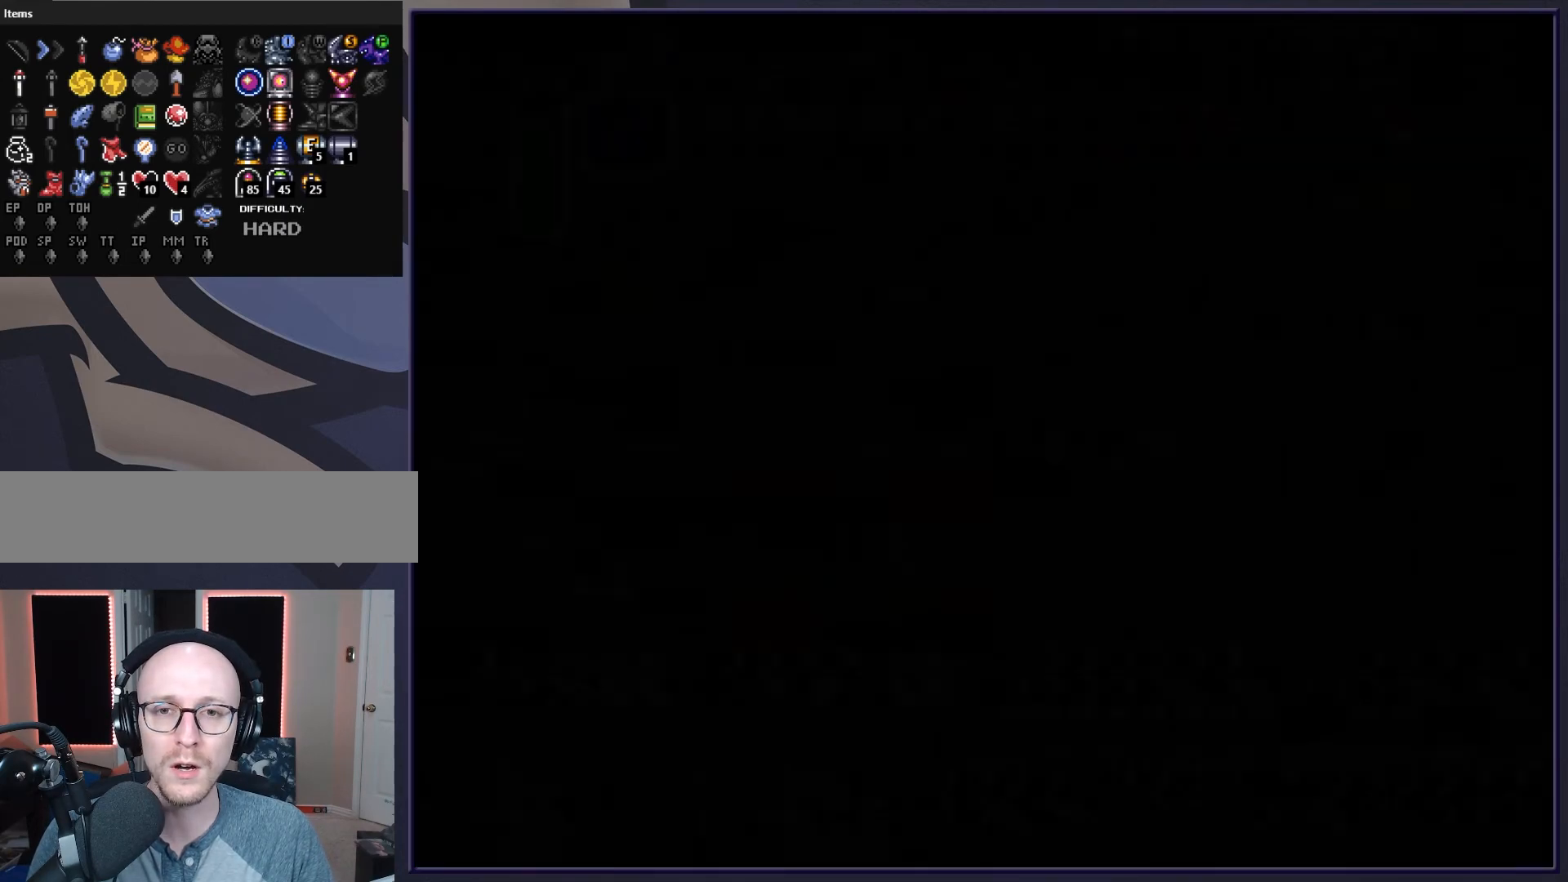
{"buttons": ["DPAD_LEFT"], "events": [[500, "DPAD_LEFT", "down"]]}
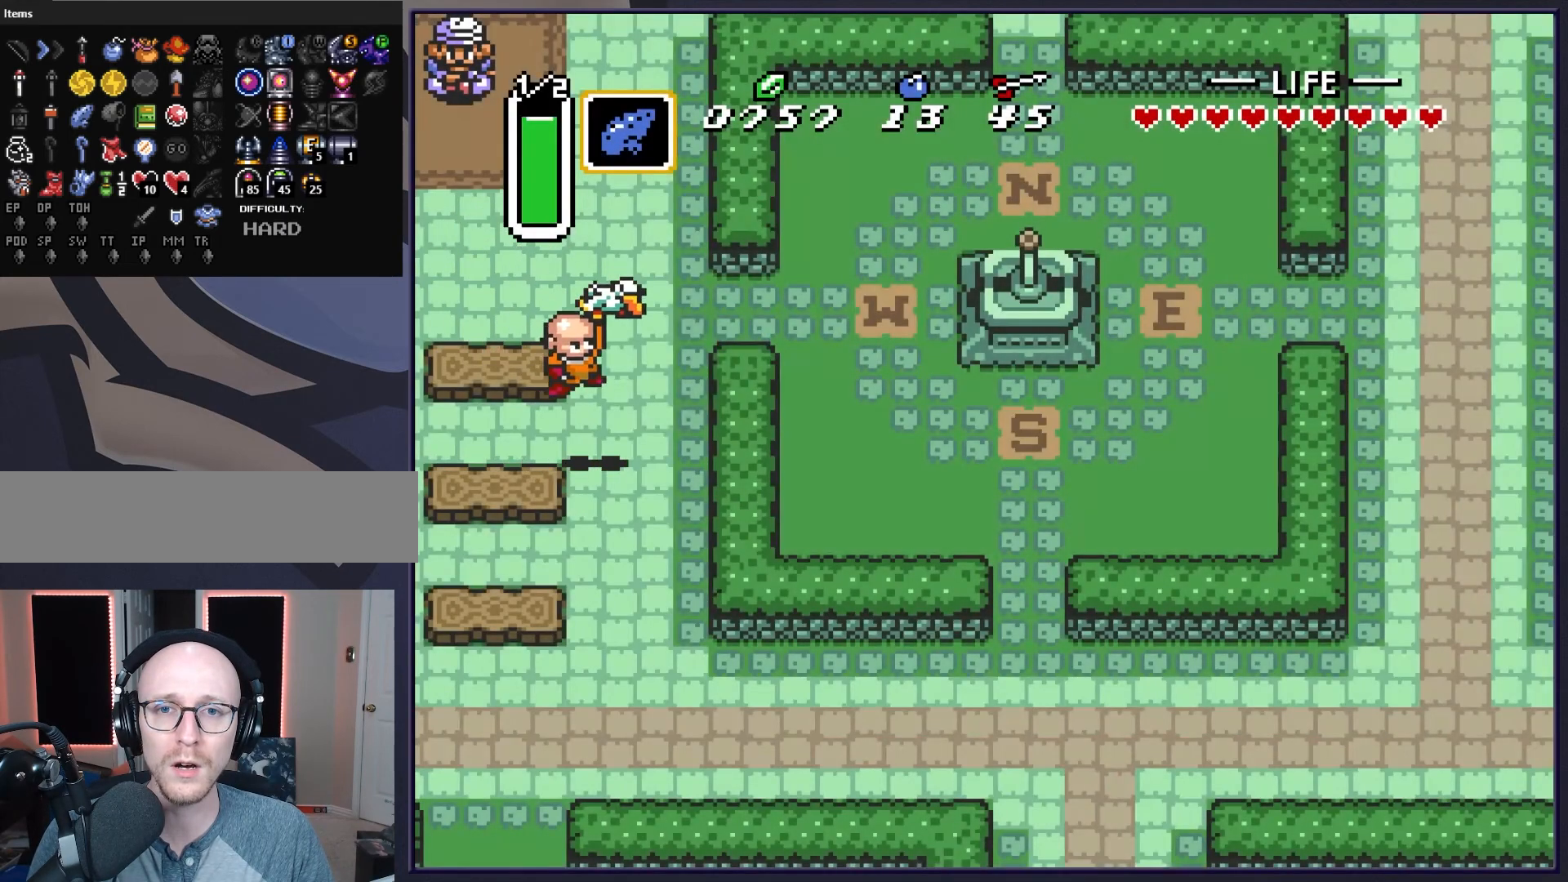
{"buttons": ["A", "DPAD_LEFT"], "events": [[183, "DPAD_UP", "down"], [267, "A", "down"], [267, "DPAD_LEFT", "up"], [267, "DPAD_UP", "up"], [483, "DPAD_LEFT", "down"]]}
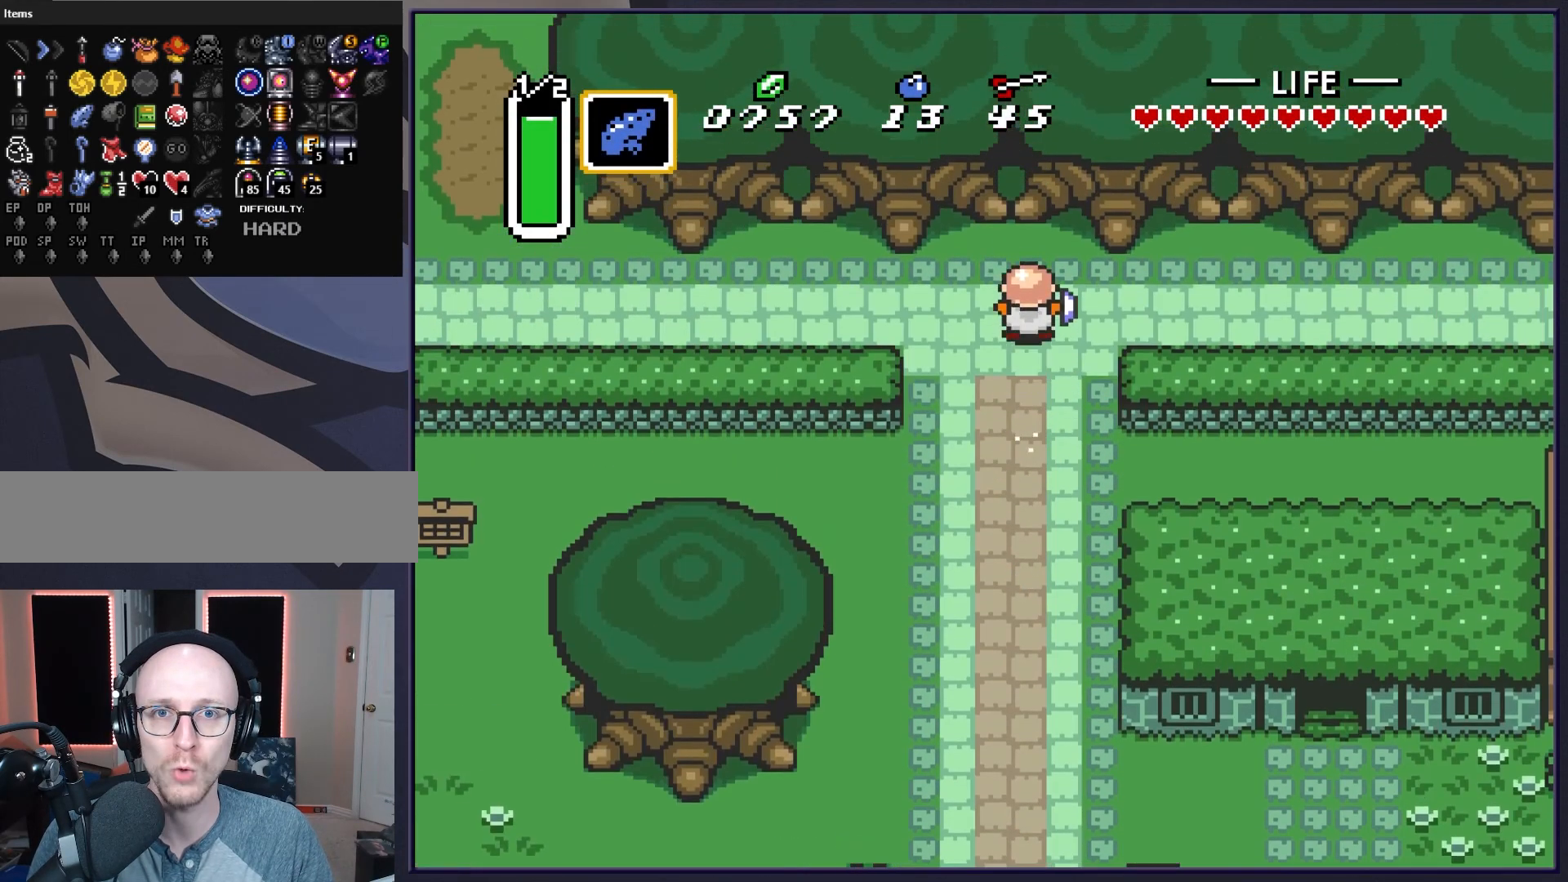
{"buttons": ["DPAD_LEFT"], "events": [[33, "A", "up"]]}
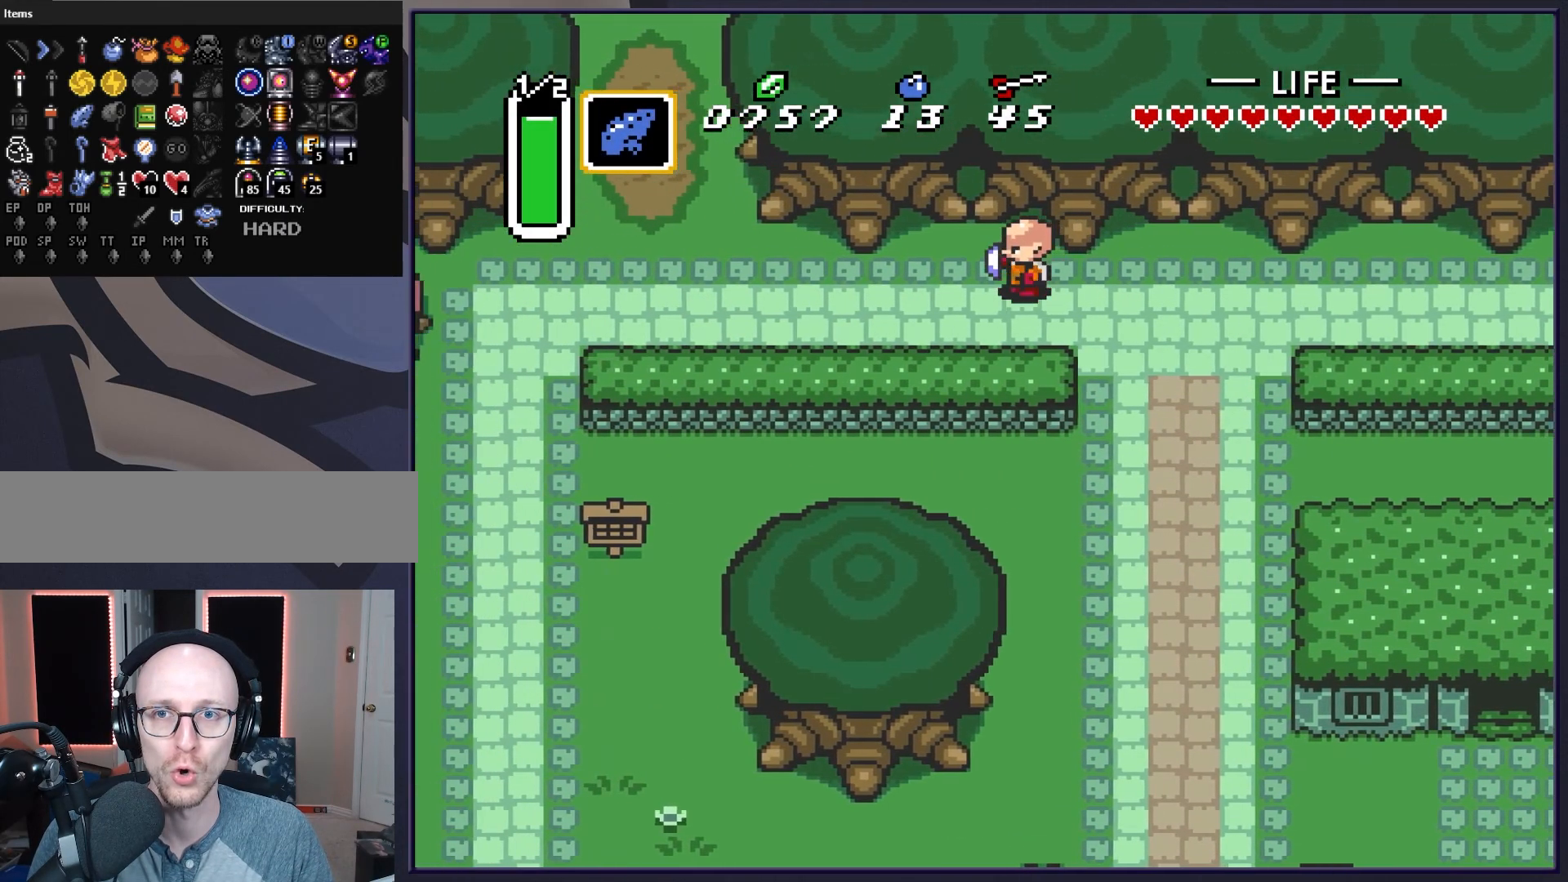
{"buttons": ["DPAD_LEFT"], "events": []}
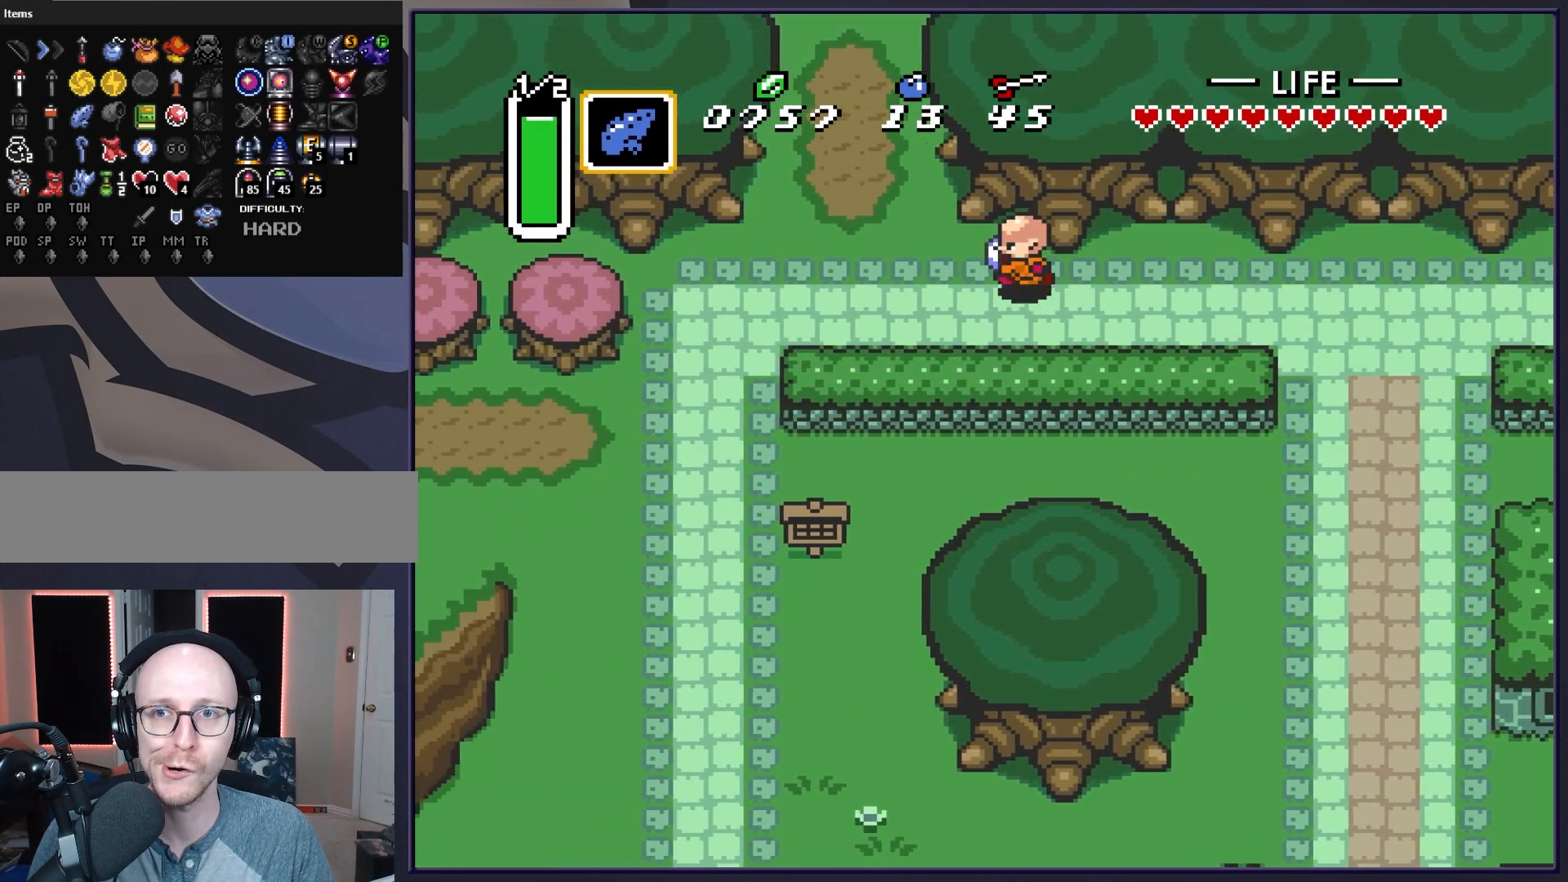
{"buttons": ["DPAD_UP"], "events": [[350, "DPAD_UP", "down"], [433, "DPAD_LEFT", "up"]]}
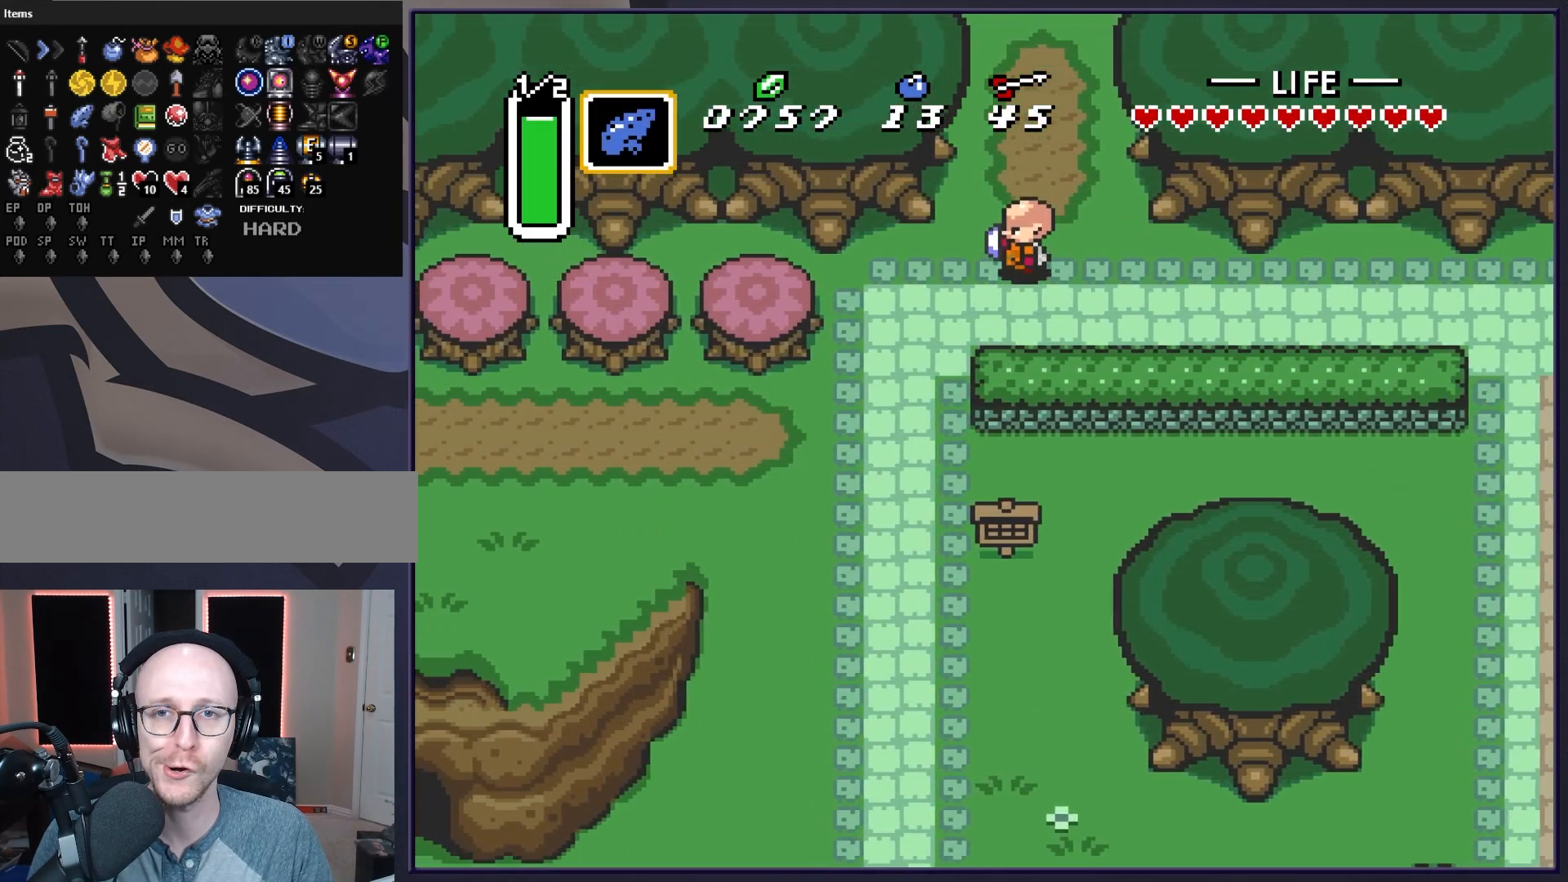
{"buttons": ["DPAD_UP"], "events": [[67, "DPAD_RIGHT", "down"], [67, "DPAD_UP", "up"], [117, "DPAD_UP", "down"], [167, "DPAD_RIGHT", "up"]]}
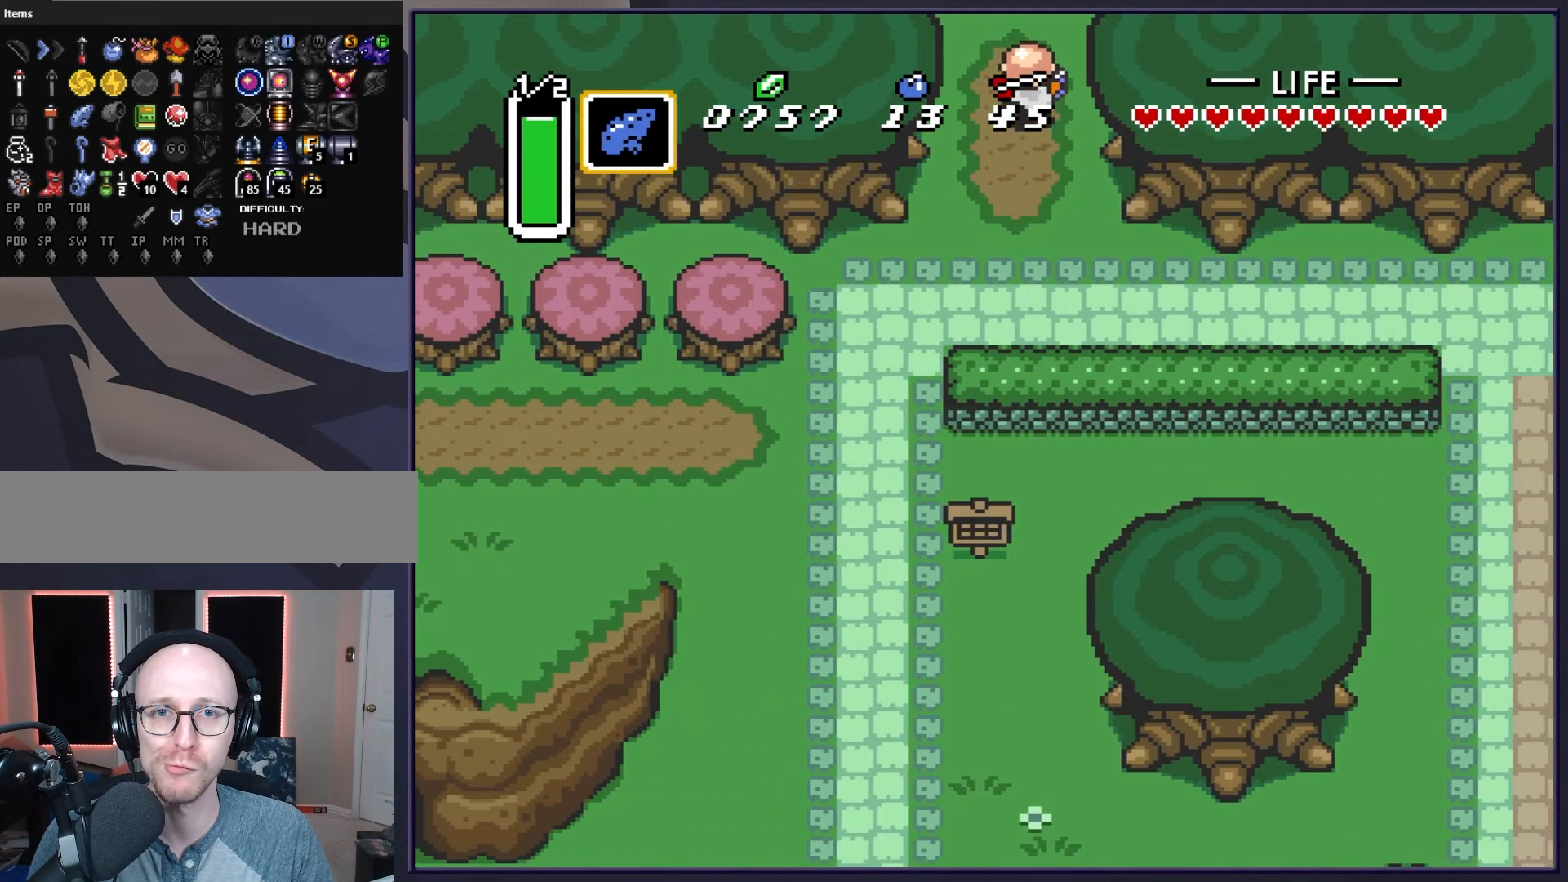
{"buttons": ["DPAD_UP"], "events": []}
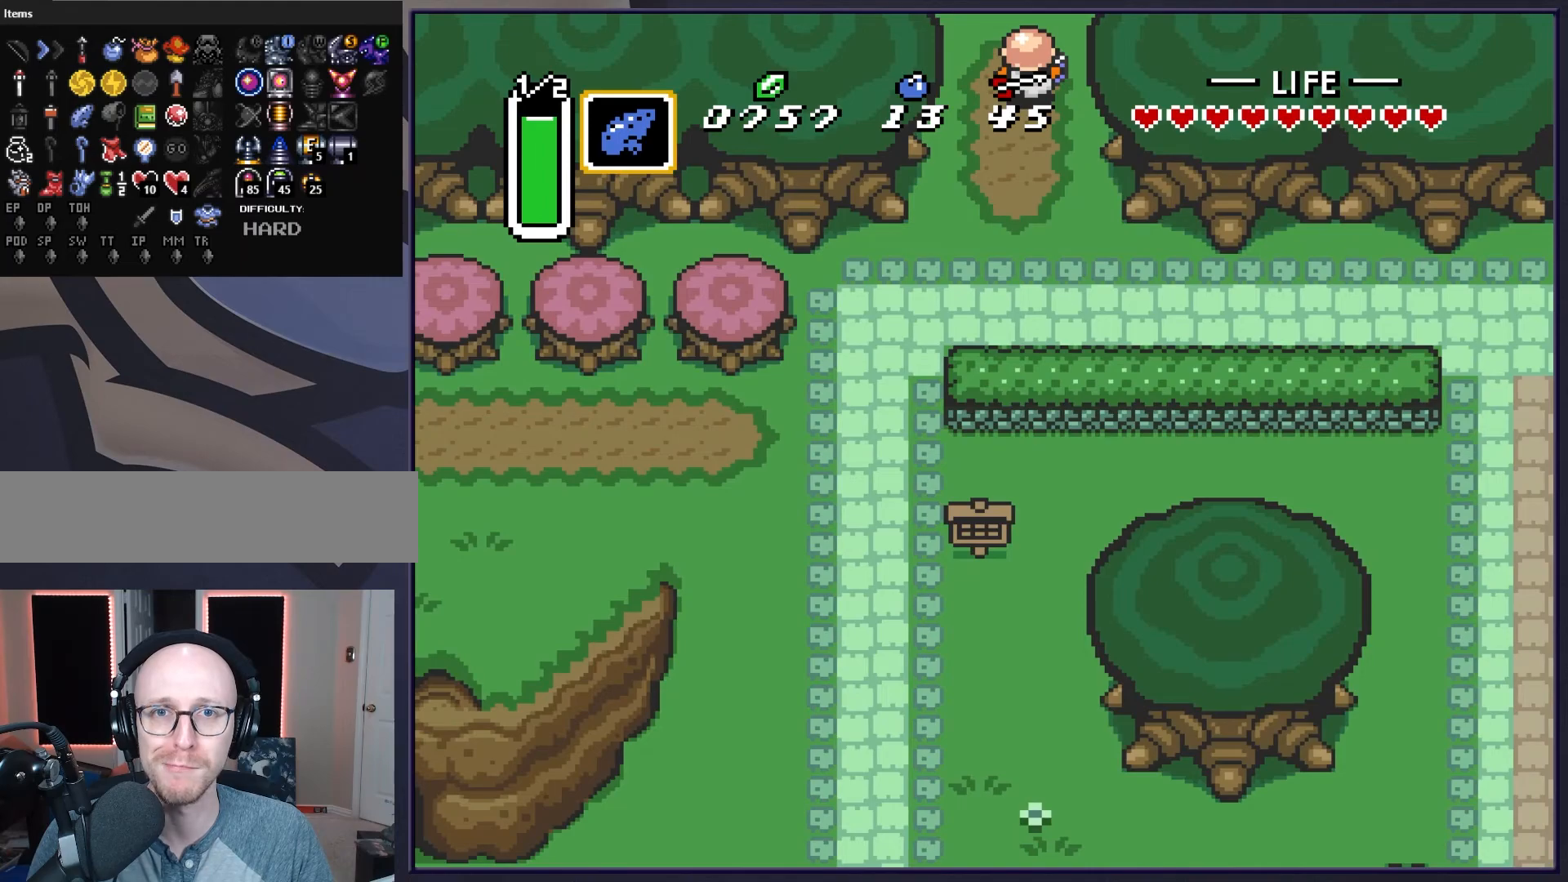
{"buttons": [], "events": [[33, "DPAD_UP", "up"]]}
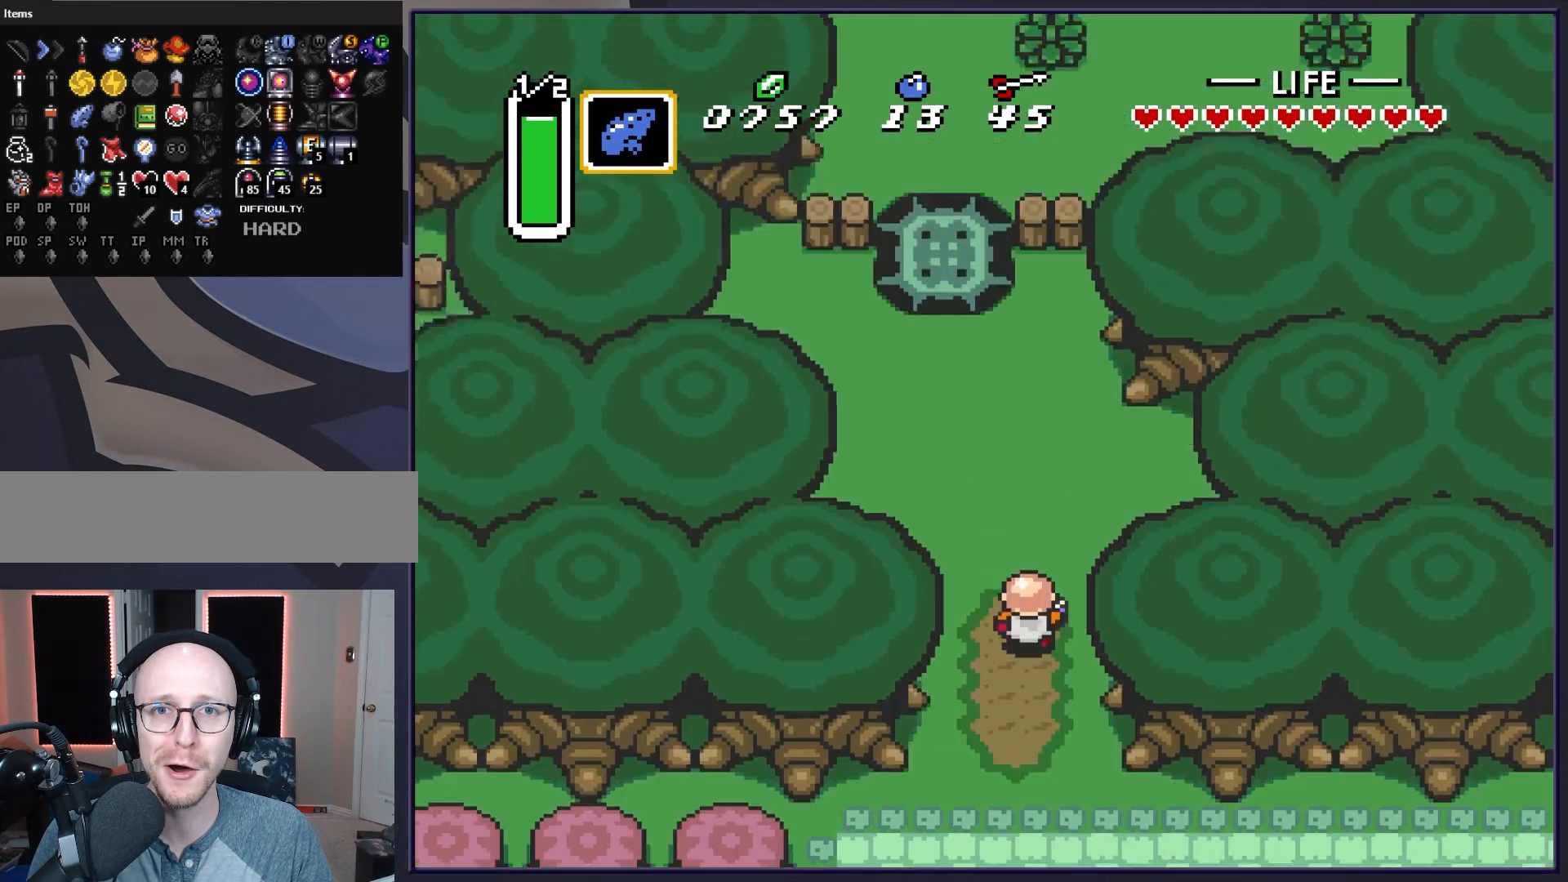
{"buttons": ["DPAD_DOWN"], "events": [[333, "DPAD_DOWN", "down"]]}
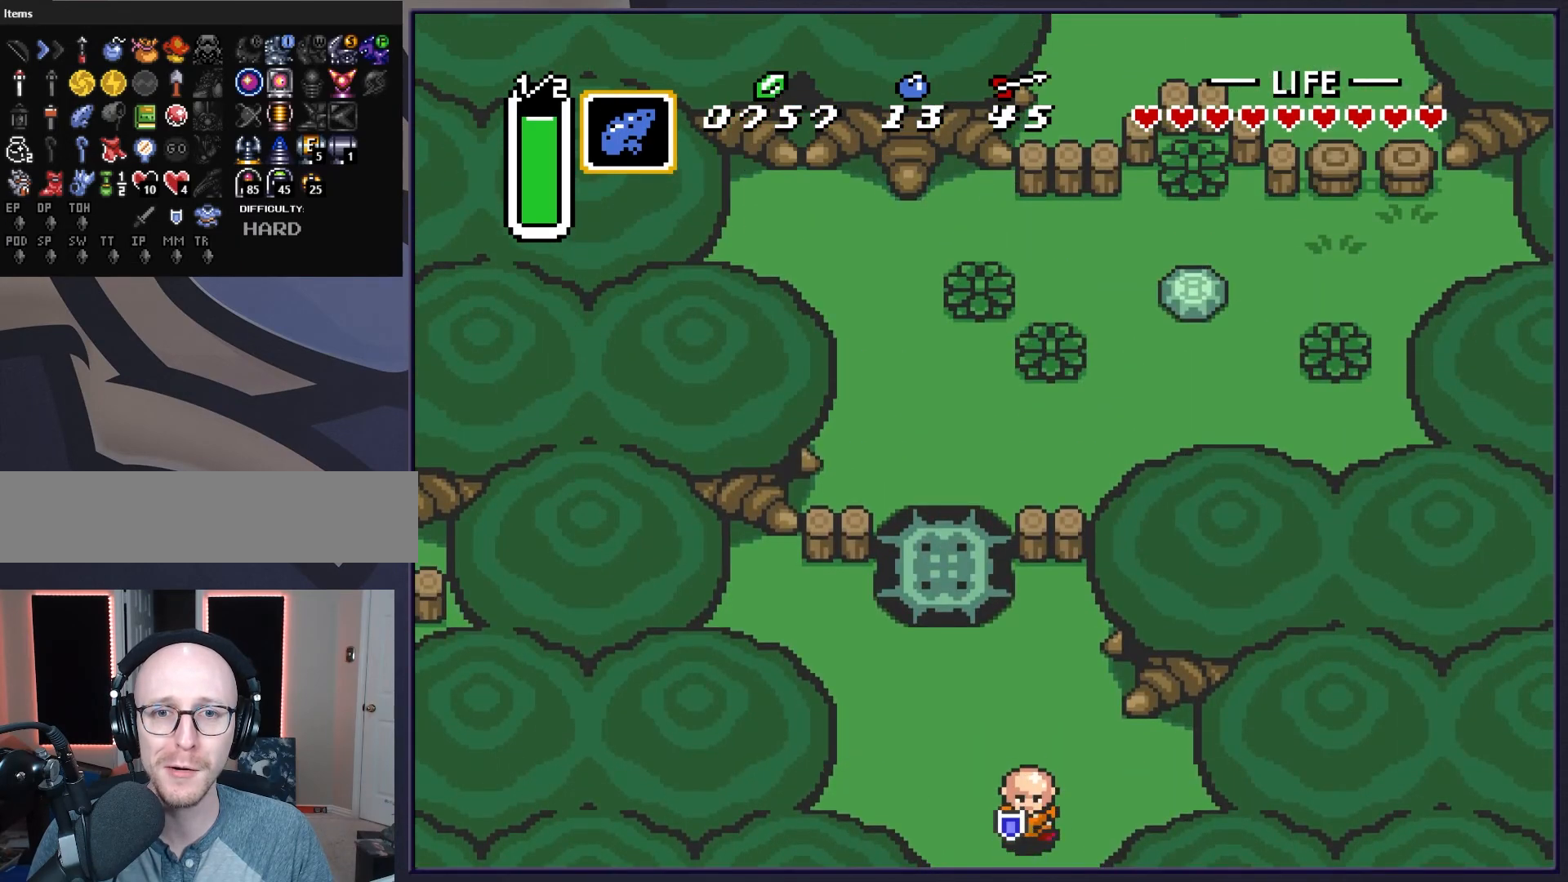
{"buttons": ["DPAD_DOWN"], "events": []}
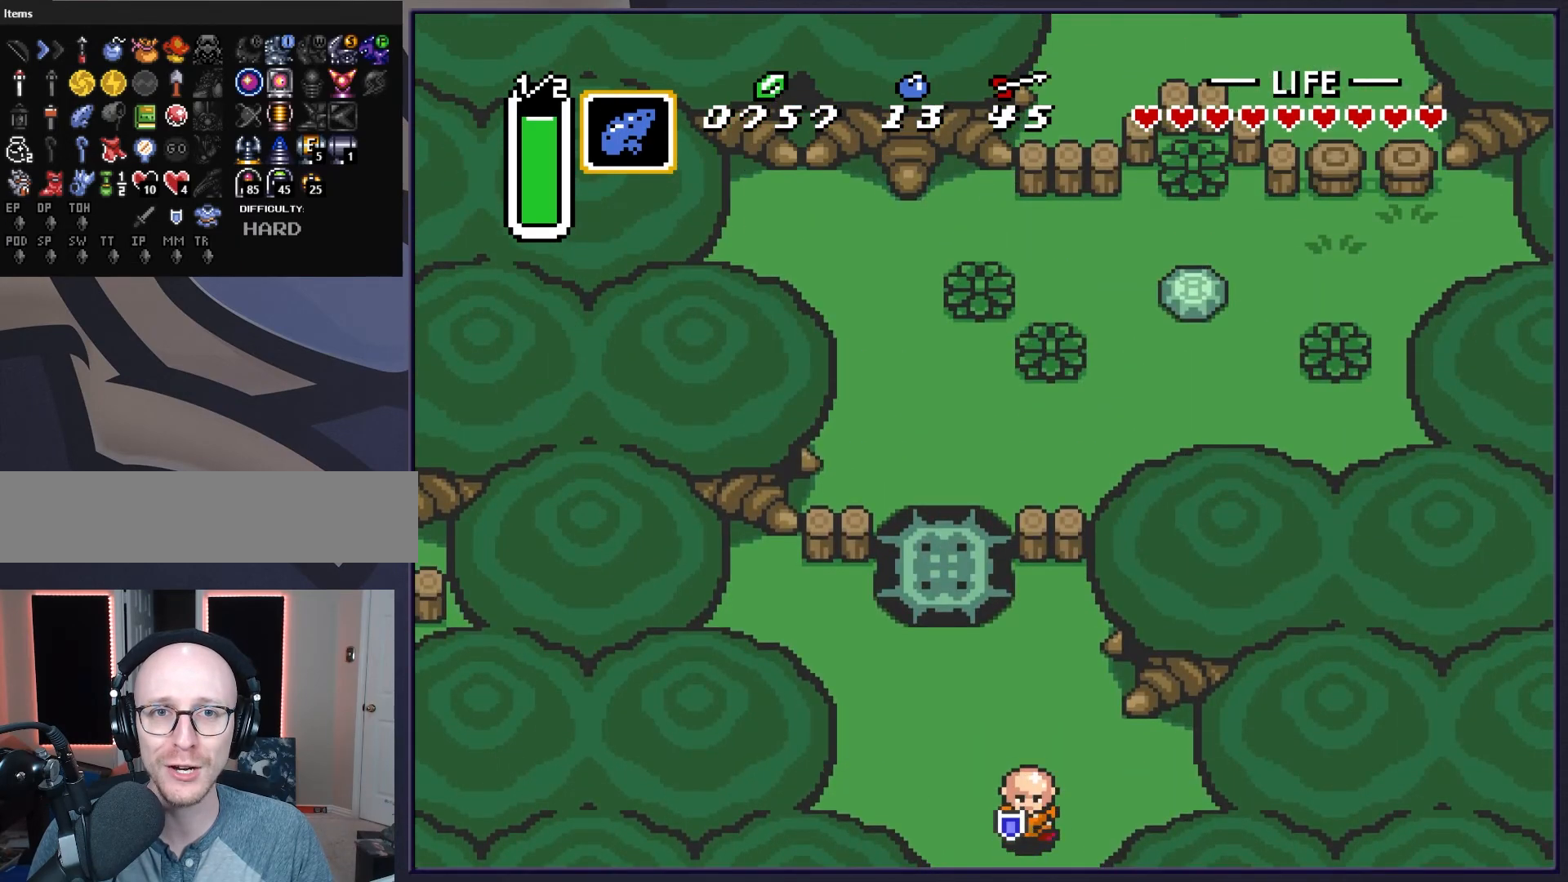
{"buttons": ["DPAD_DOWN"], "events": [[300, "DPAD_DOWN", "up"], [467, "DPAD_DOWN", "down"]]}
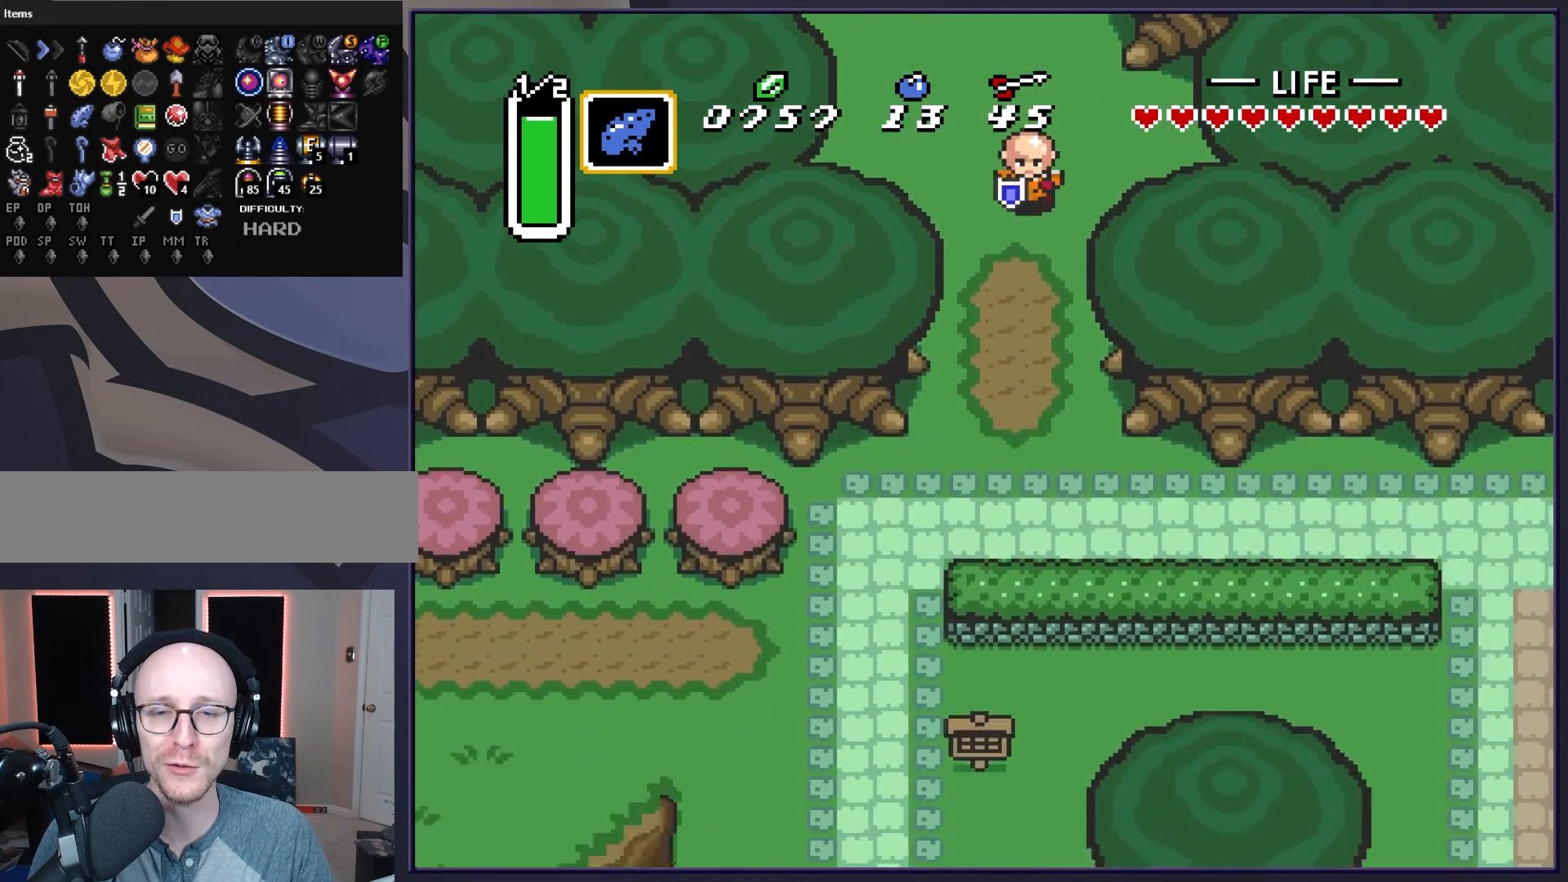
{"buttons": ["DPAD_DOWN", "DPAD_LEFT"], "events": [[450, "DPAD_LEFT", "down"]]}
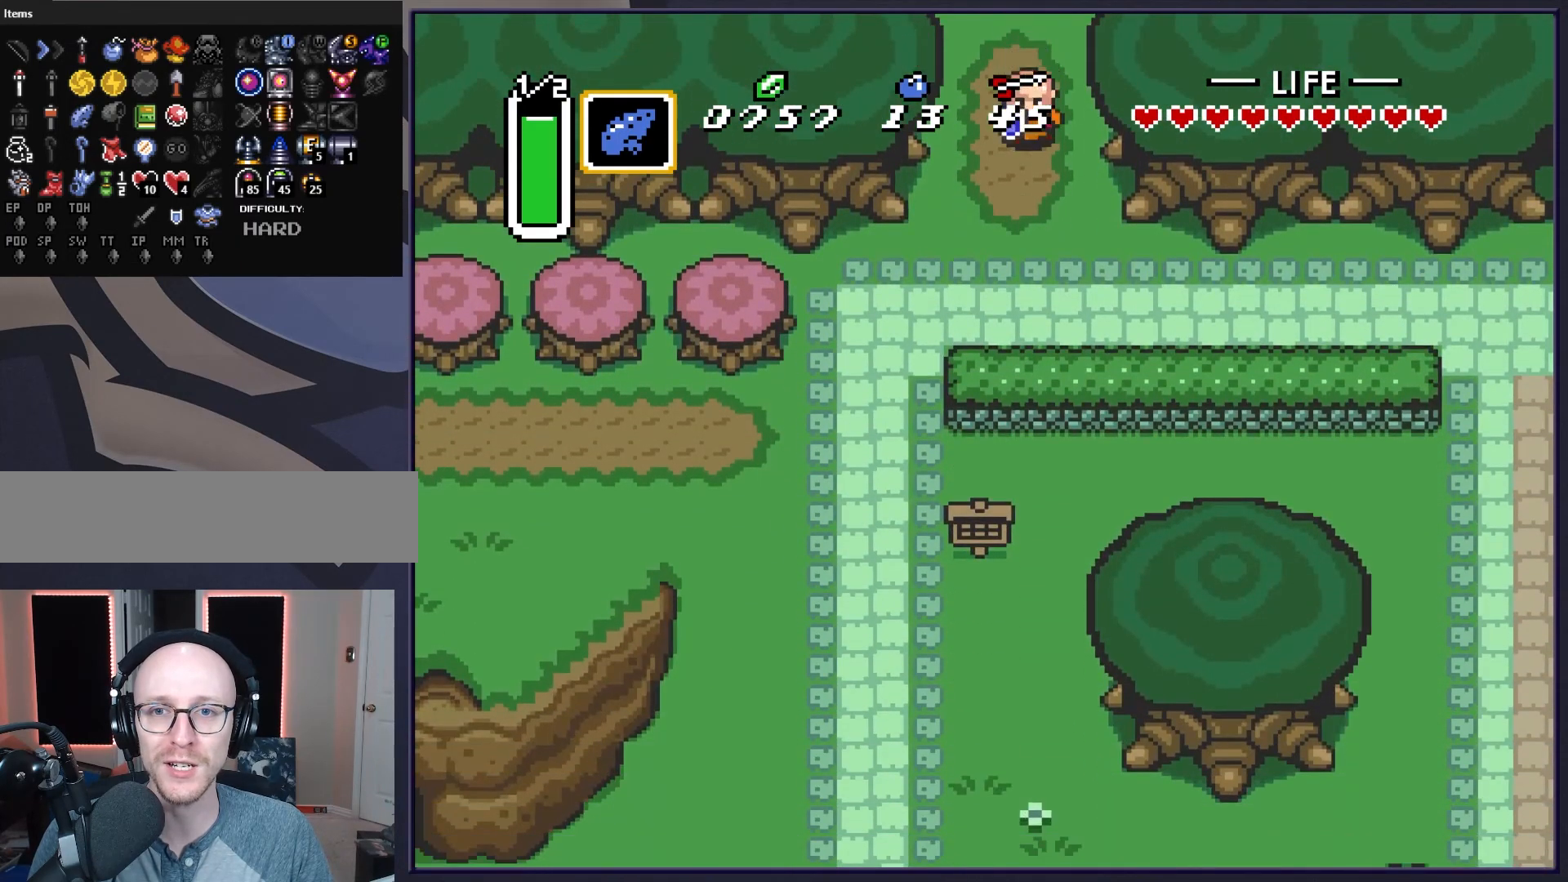
{"buttons": [], "events": [[283, "DPAD_DOWN", "up"], [400, "A", "down"], [483, "DPAD_LEFT", "up"], [500, "A", "up"]]}
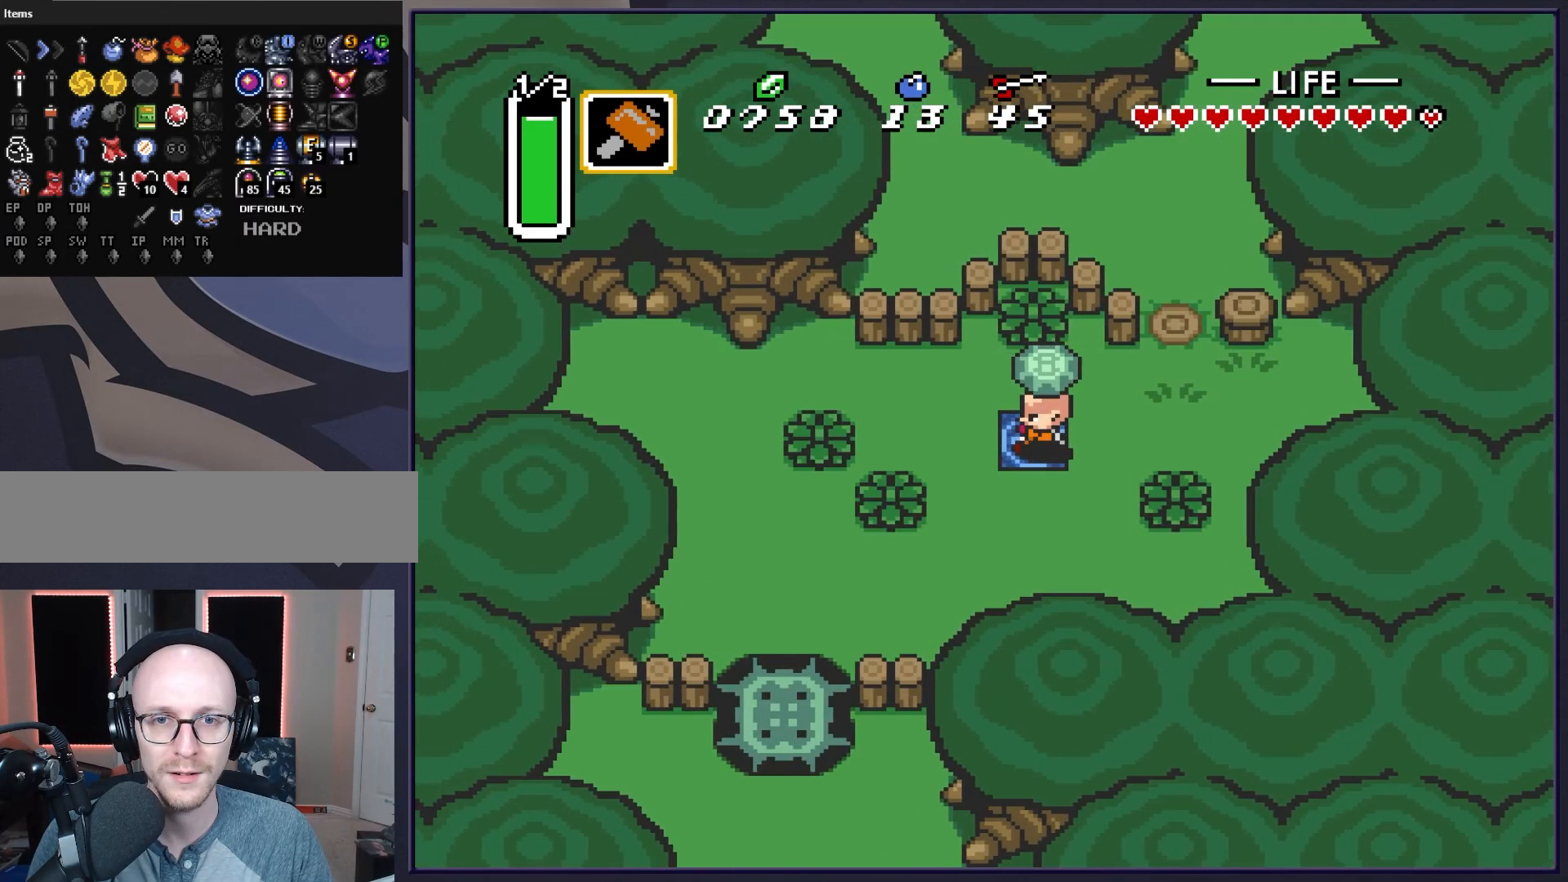
{"buttons": [], "events": []}
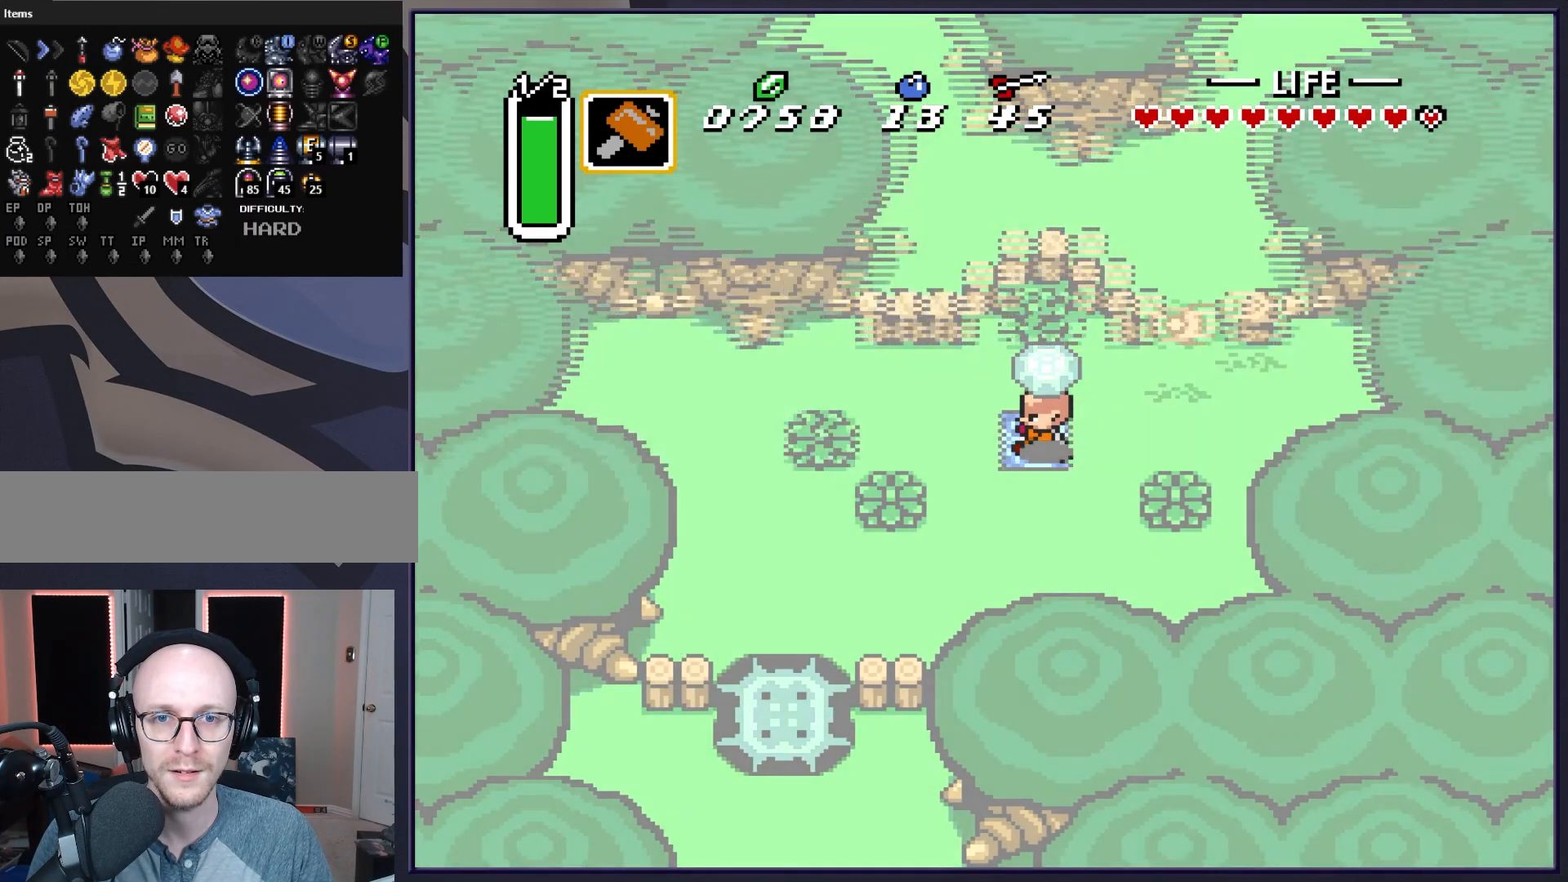
{"buttons": [], "events": []}
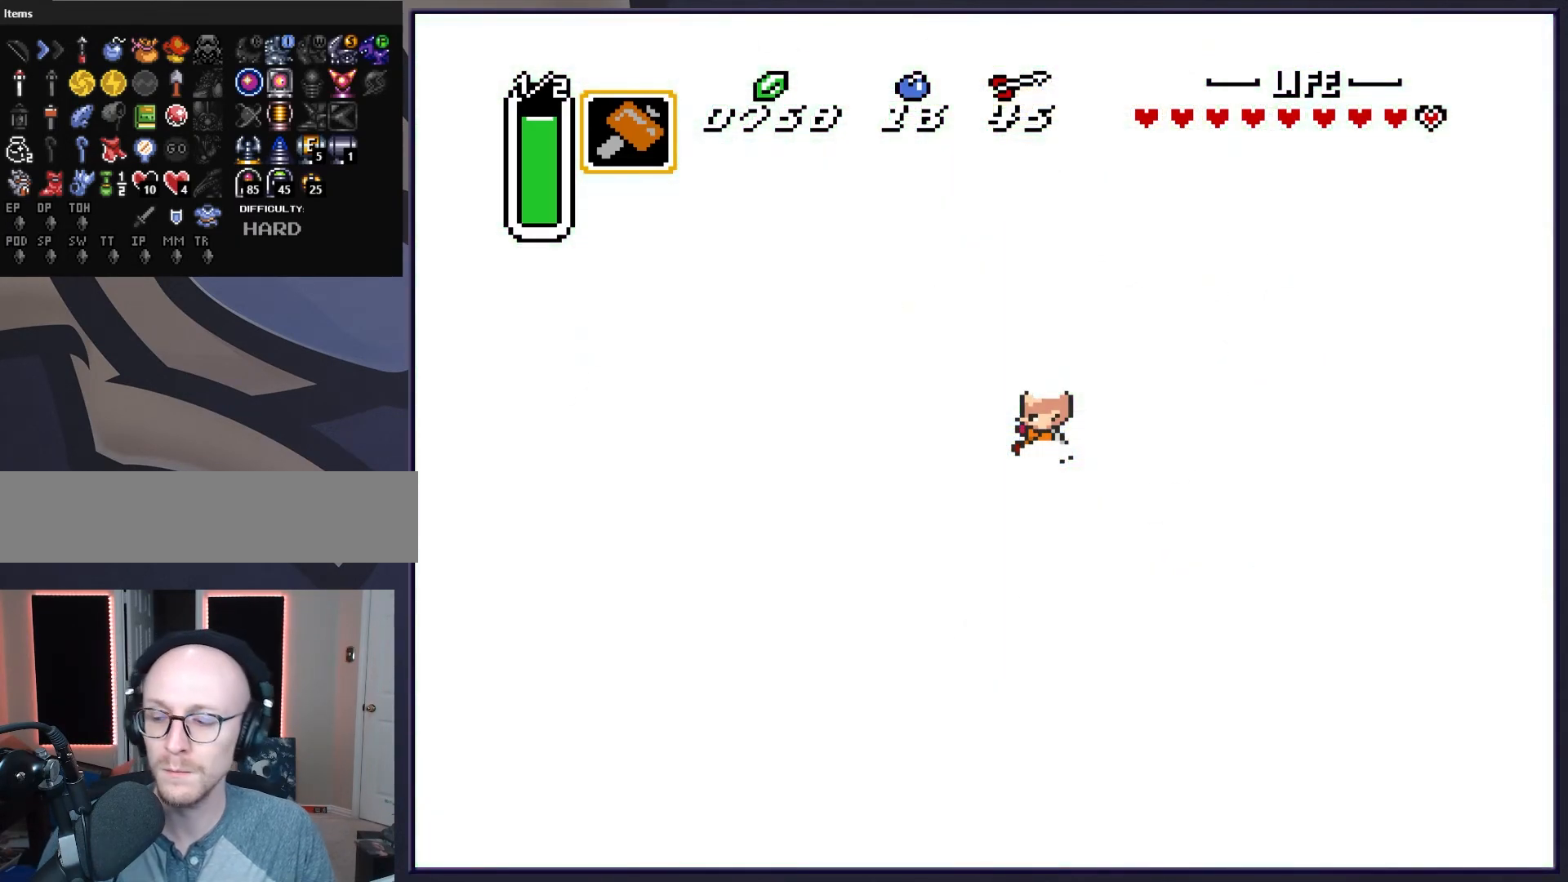
{"buttons": [], "events": []}
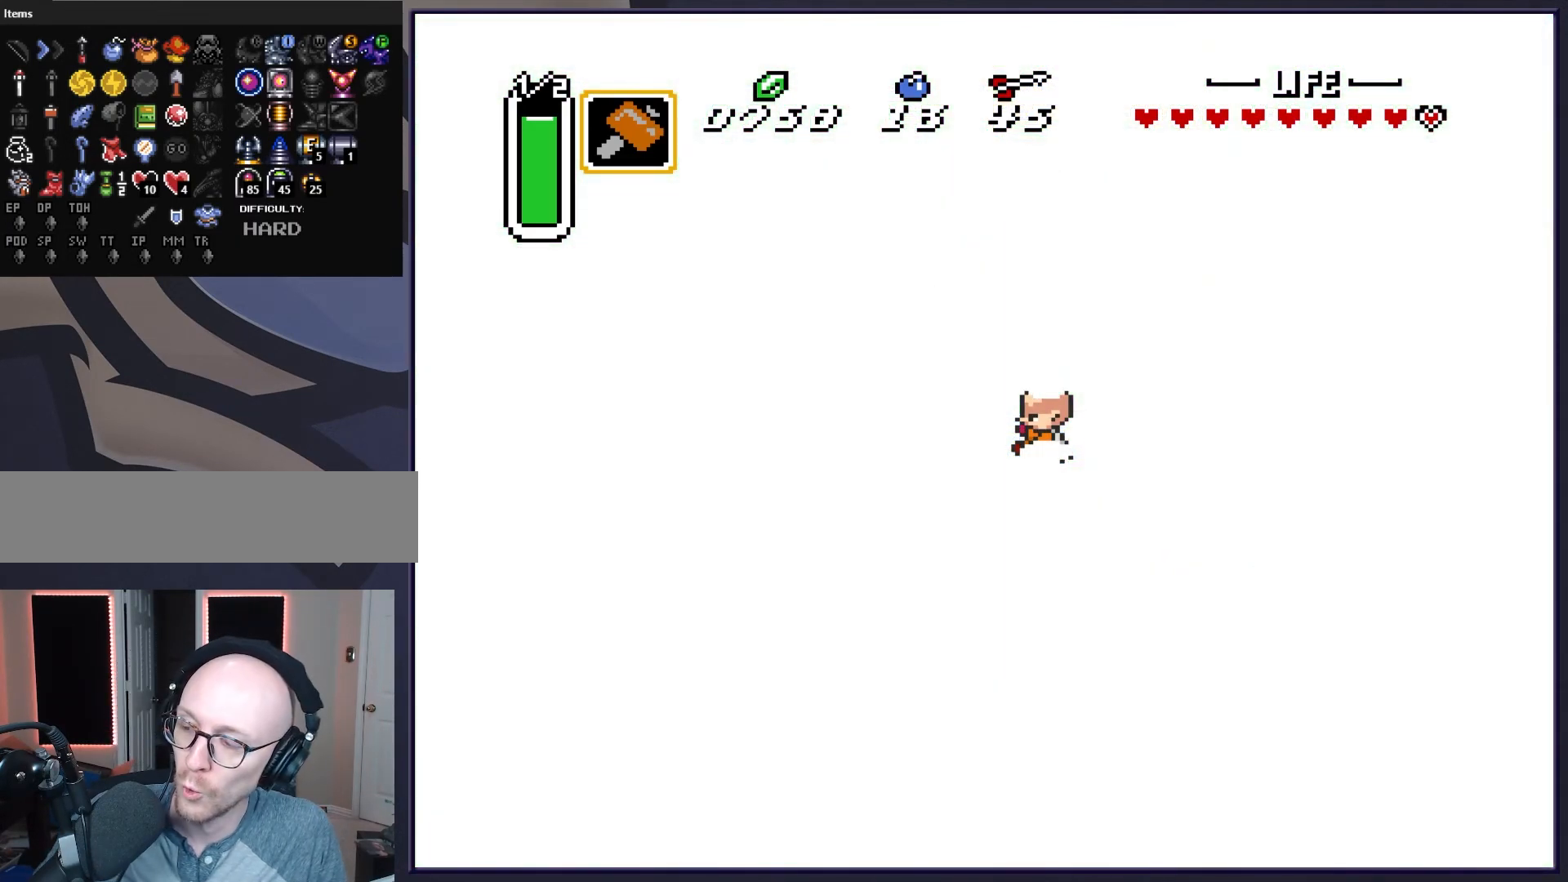
{"buttons": [], "events": []}
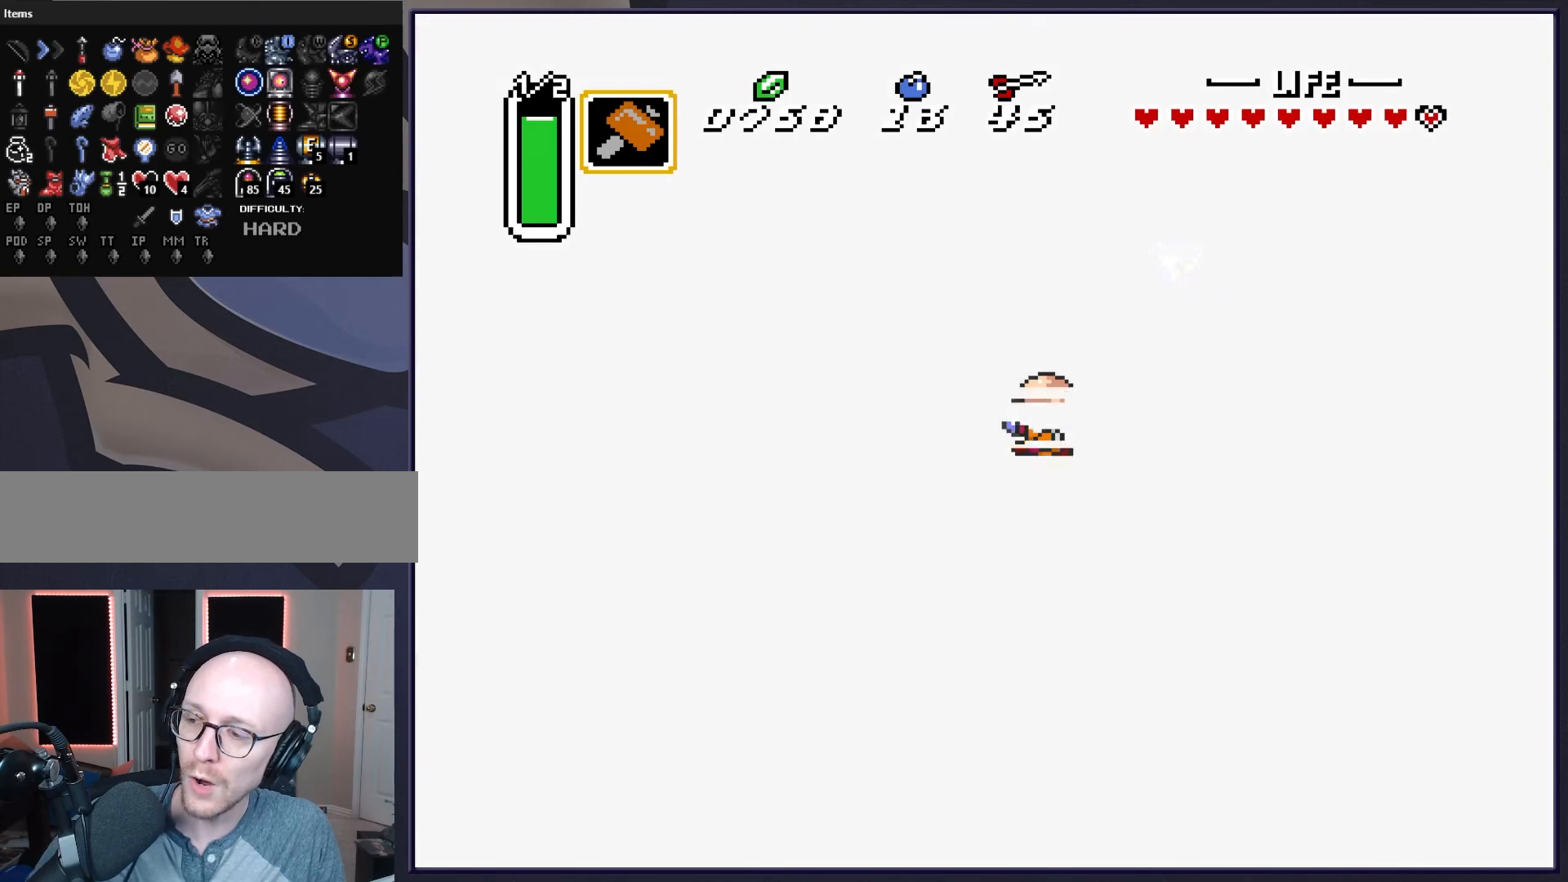
{"buttons": [], "events": []}
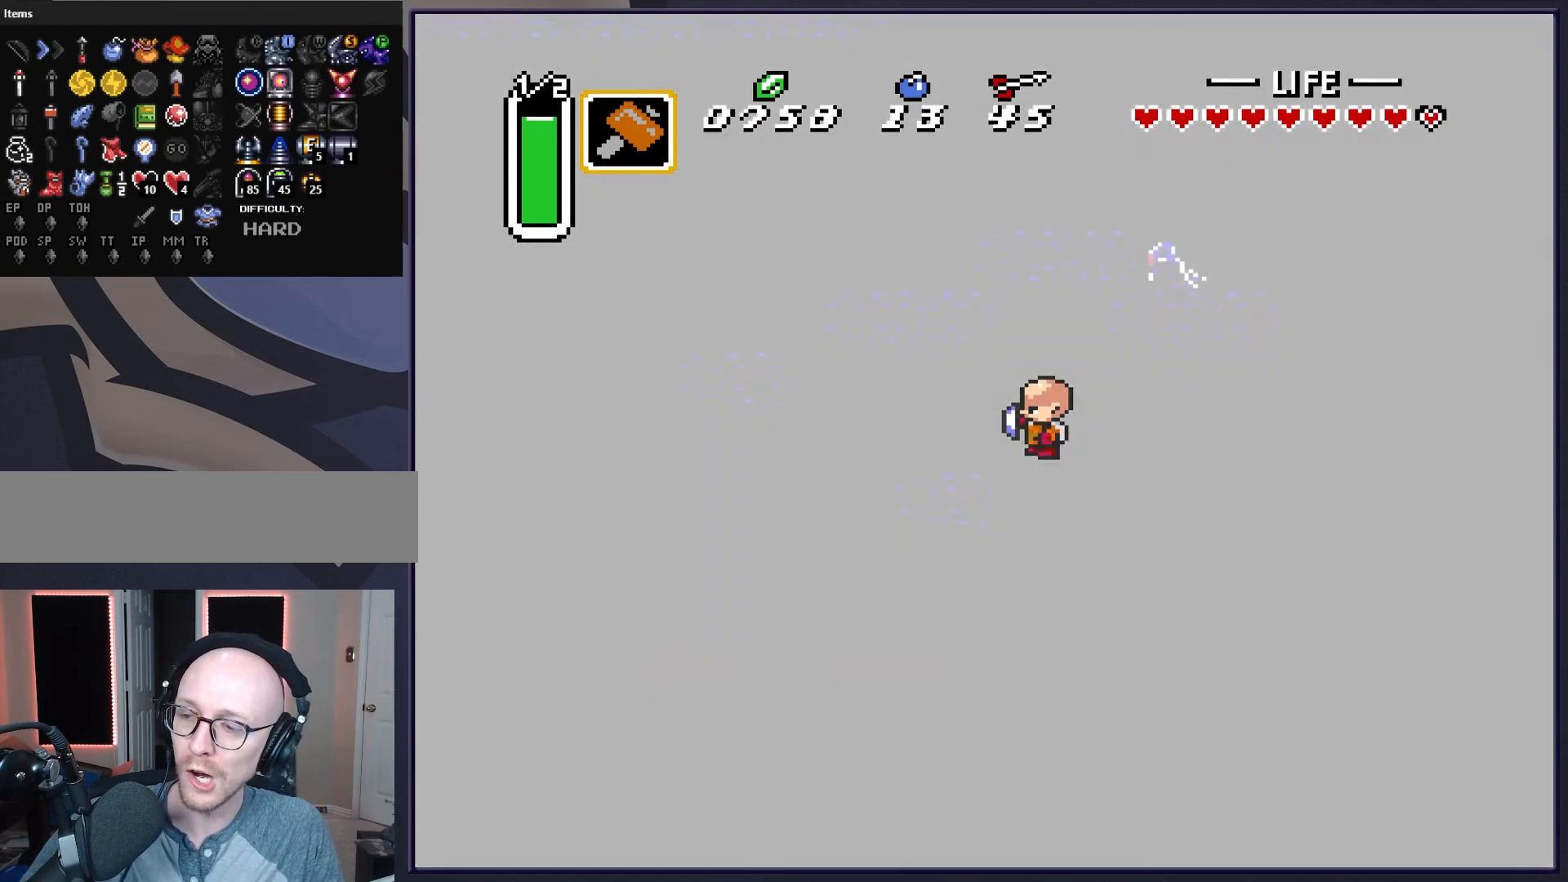
{"buttons": [], "events": []}
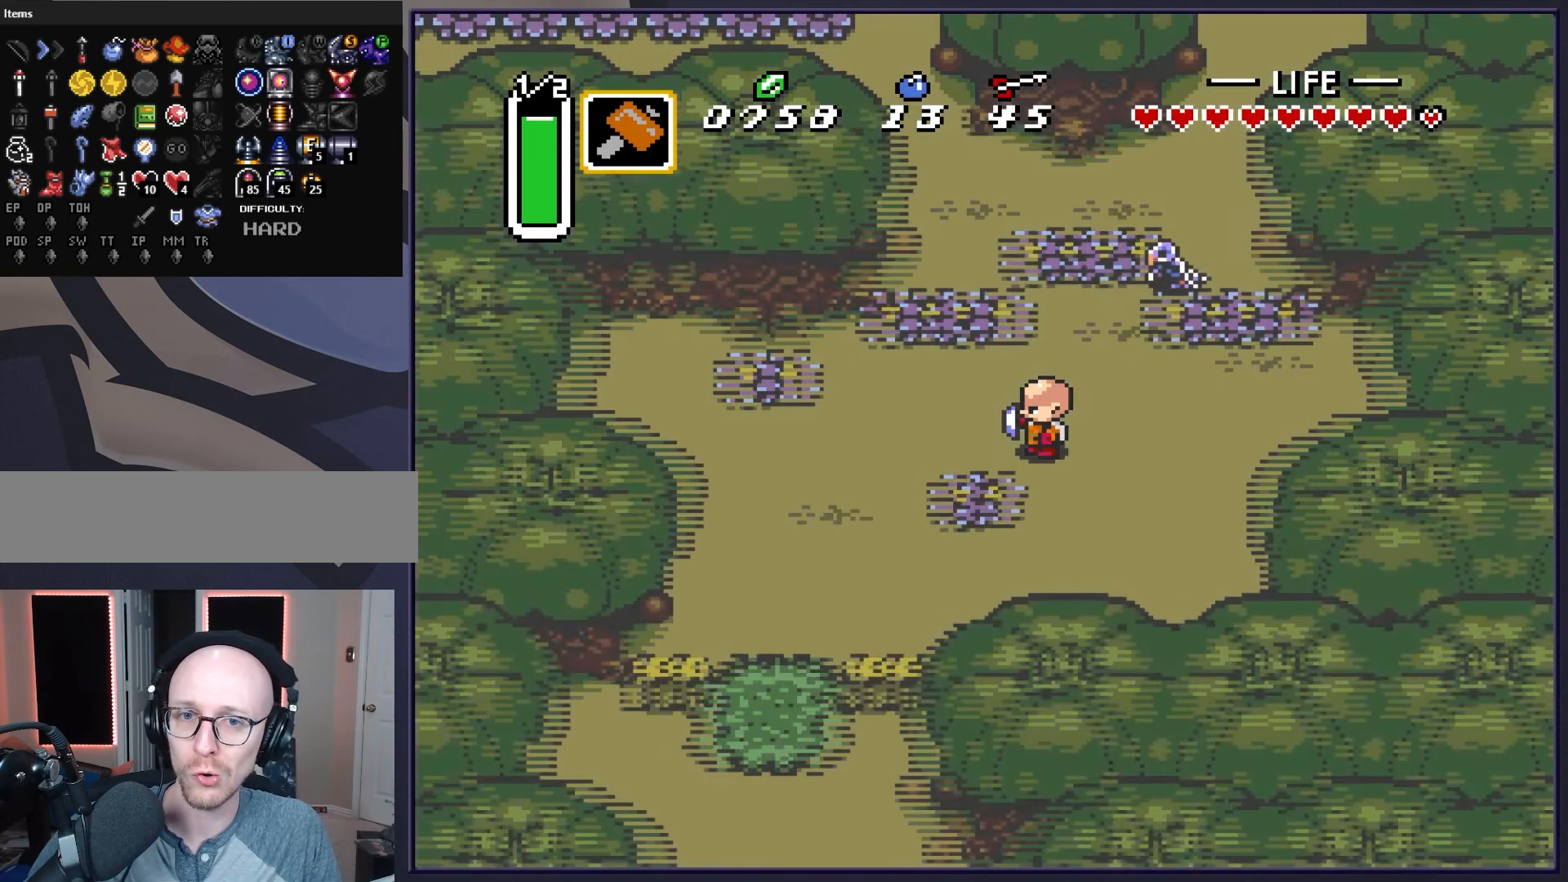
{"buttons": [], "events": []}
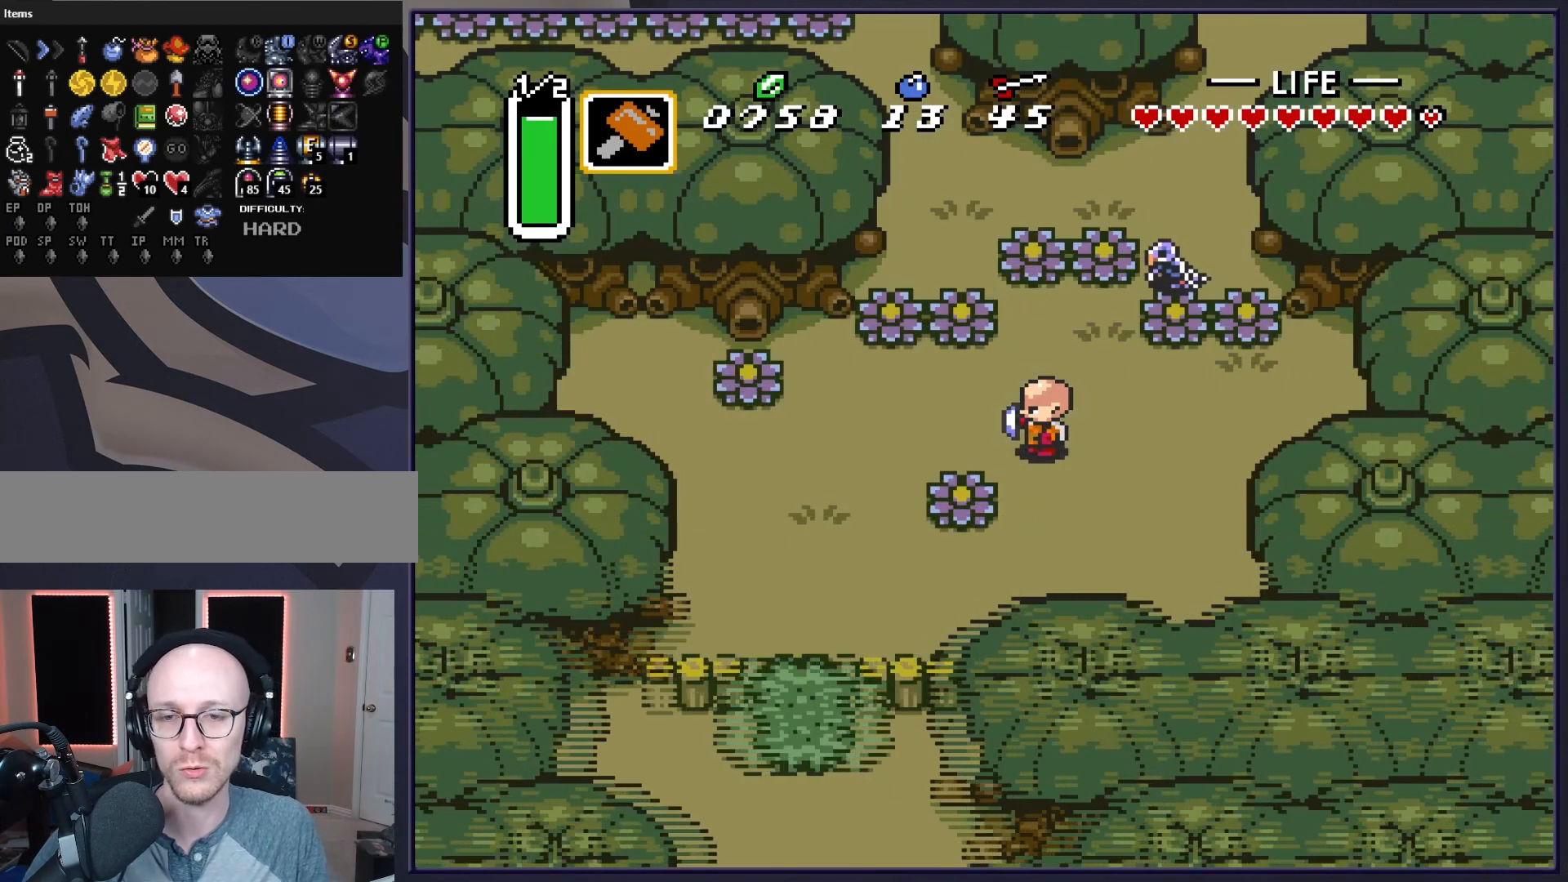
{"buttons": [], "events": []}
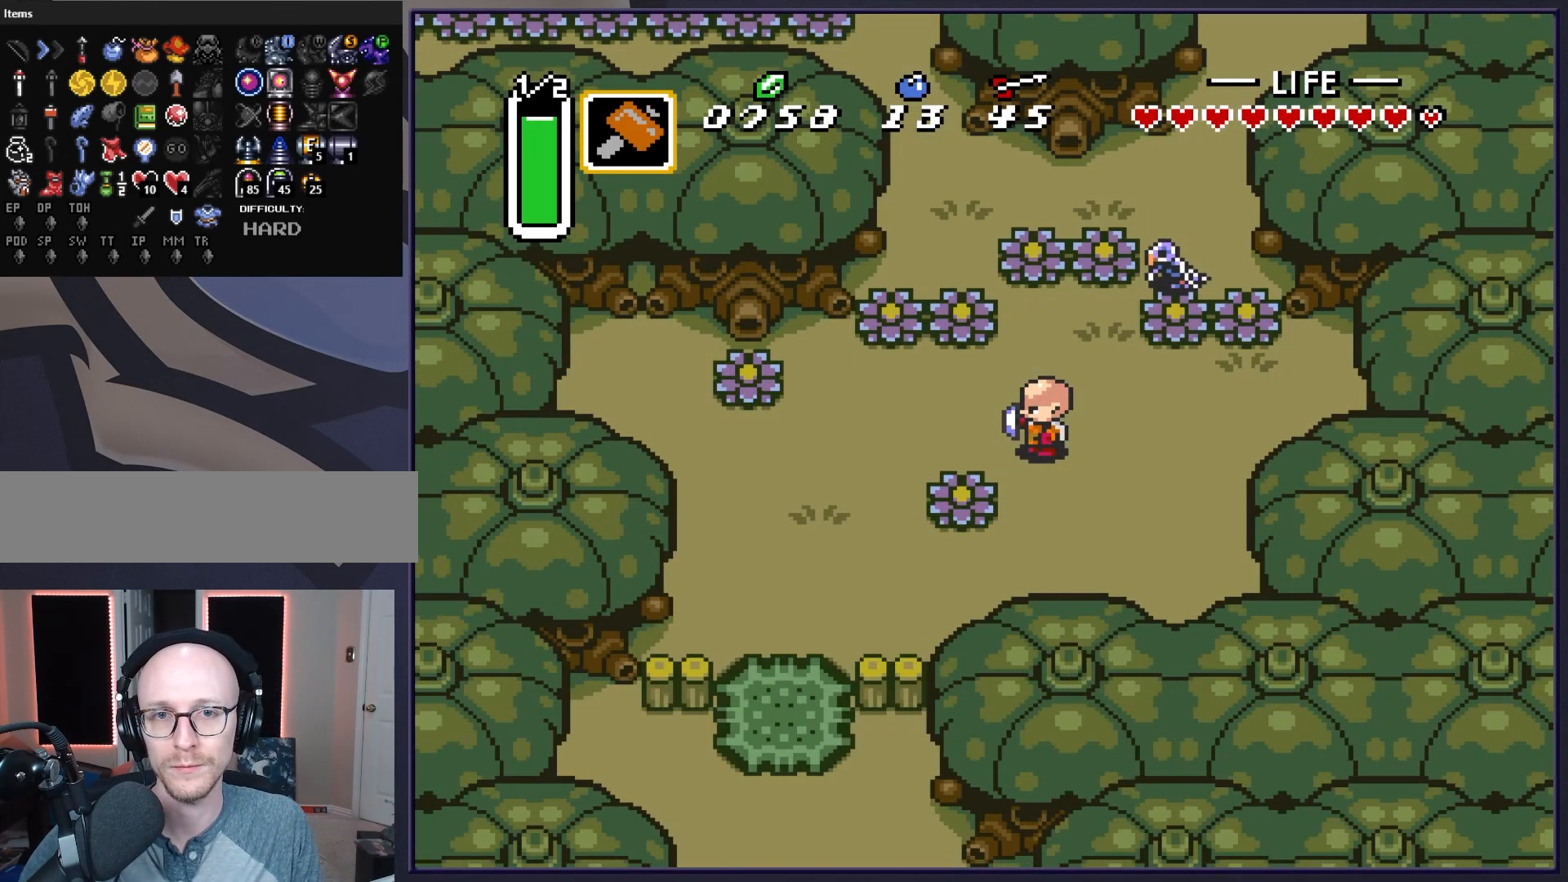
{"buttons": ["DPAD_UP"], "events": [[367, "DPAD_UP", "down"]]}